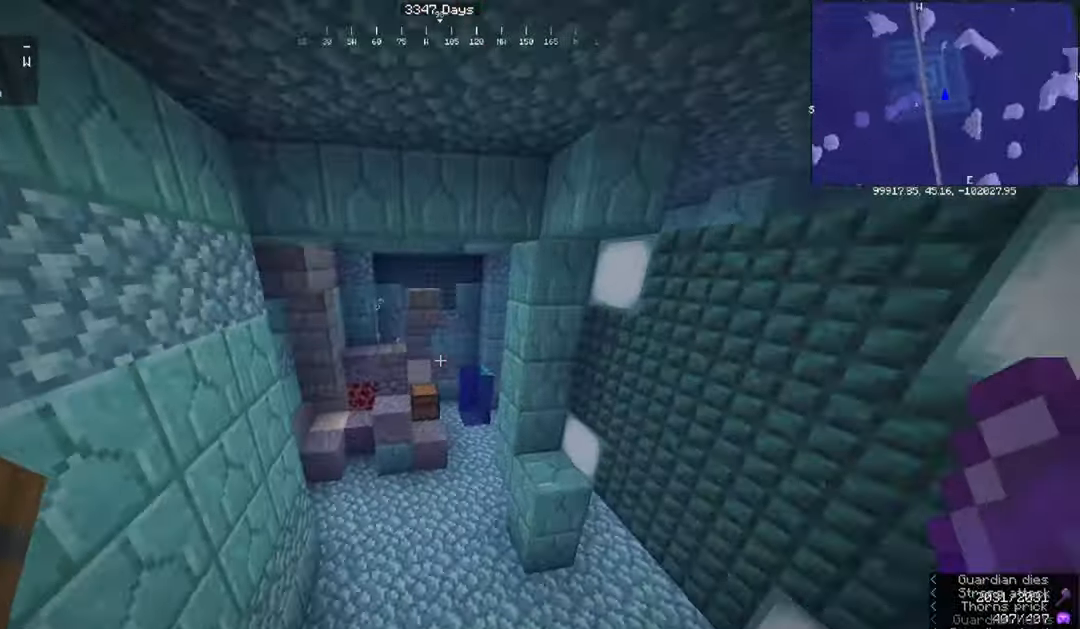
Gameplay with keyboard and mouse; each line is a JSON object with the keys and mouse buttons held at the frame after it. "events" lists presses ("down") and releases ("up") of "a", "d", "s", "space", "w", "mouse_left" and "mouse_right" between this image and that frame as [ms after this image, input, new state], when the widget could be followed in between. "mouse_left", "mouse_right" = the "left", "right" buttons of the "mouse" list. No other keys are recorded. Fast repeated clicks can show as one long hold. Mouse movement is not recorded.
{"keys": ["w"], "mouse": [], "events": []}
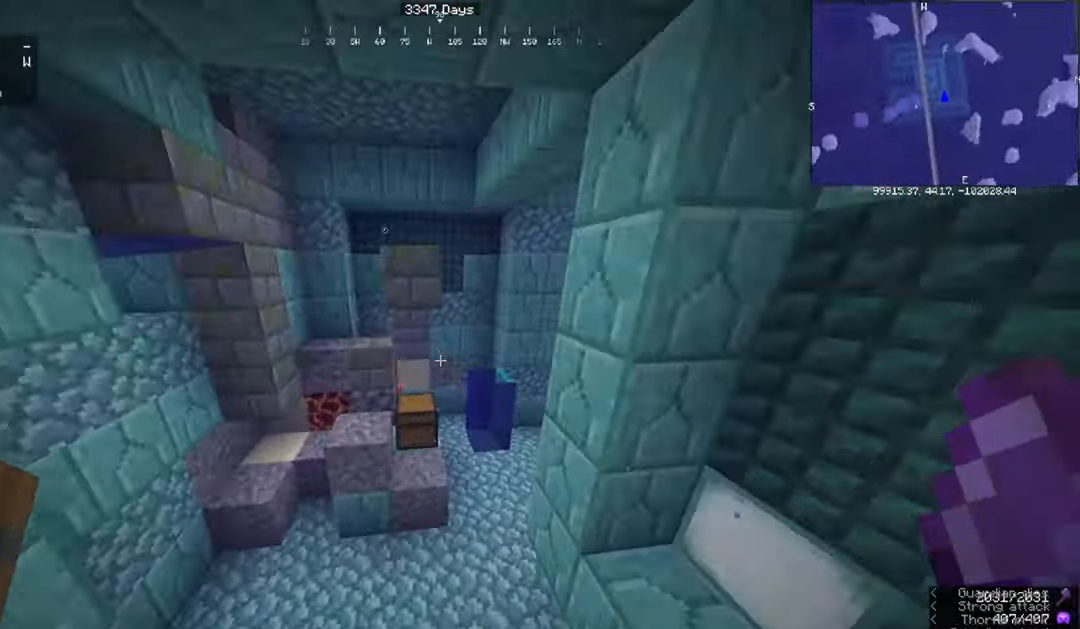
{"keys": ["w"], "mouse": [], "events": []}
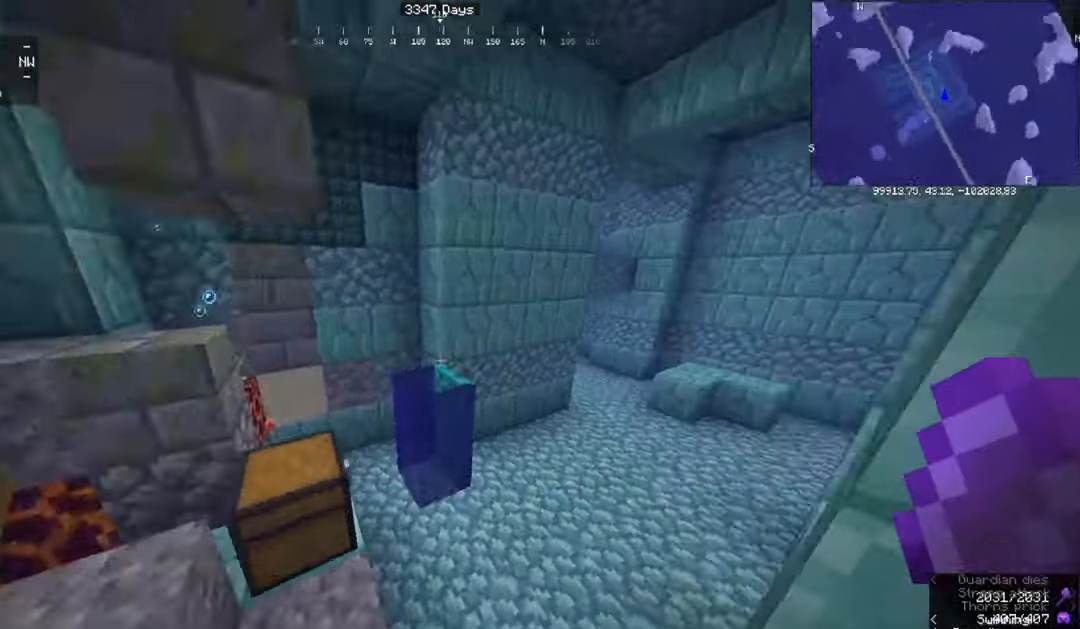
{"keys": ["w"], "mouse": [], "events": []}
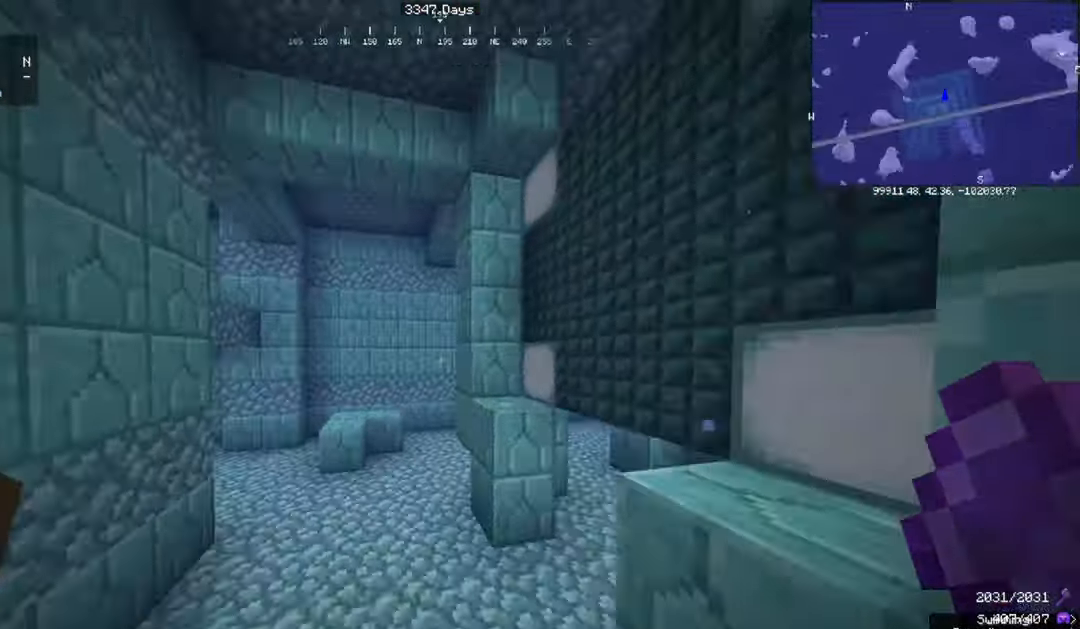
{"keys": ["w"], "mouse": [], "events": [[133, "a", "down"], [467, "a", "up"]]}
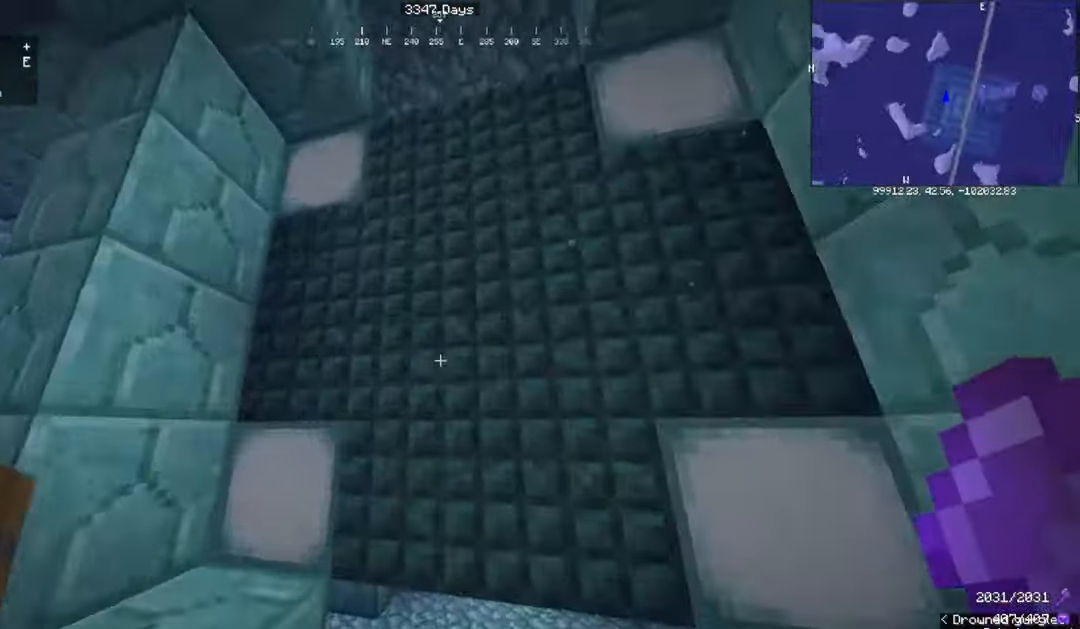
{"keys": ["a"], "mouse": [], "events": [[33, "w", "up"], [100, "a", "down"]]}
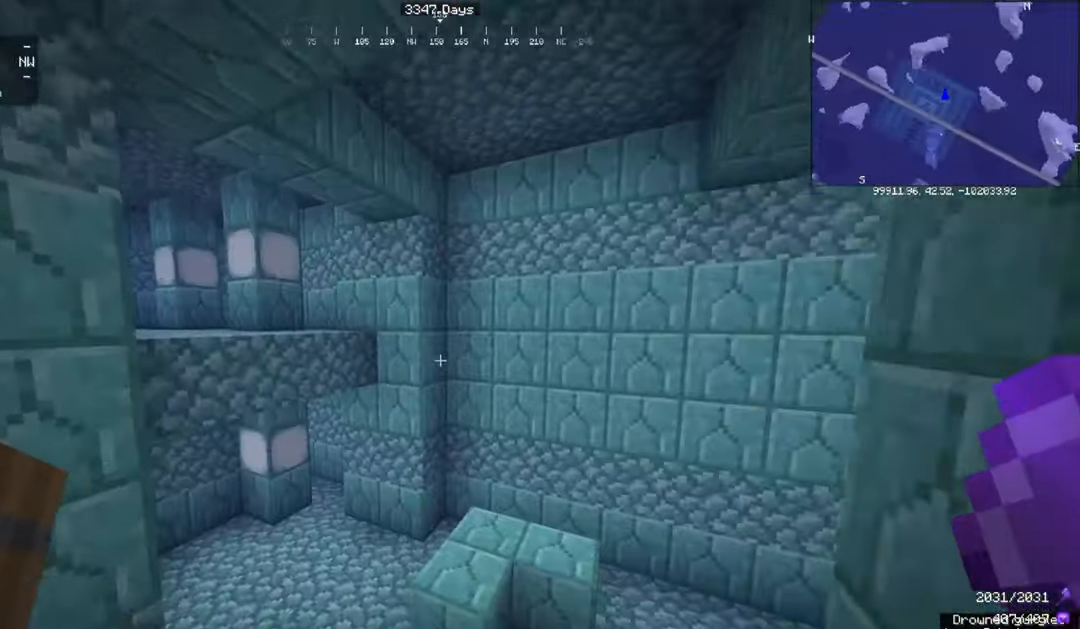
{"keys": ["d", "w"], "mouse": [], "events": [[66, "w", "down"], [233, "a", "up"], [467, "d", "down"]]}
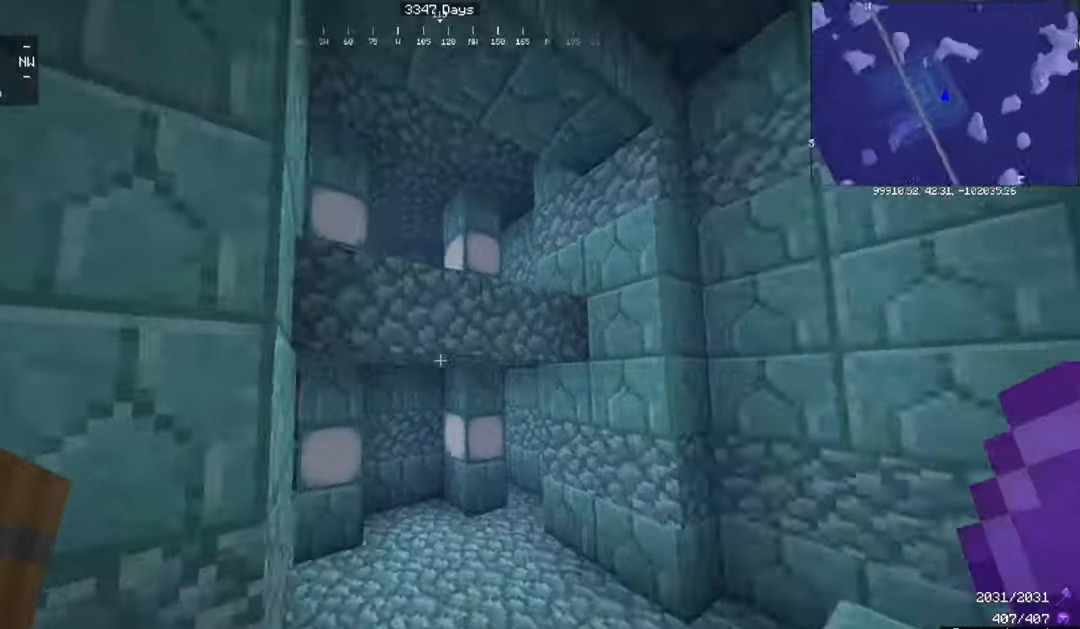
{"keys": ["space", "w"], "mouse": [], "events": [[301, "d", "up"], [301, "space", "down"]]}
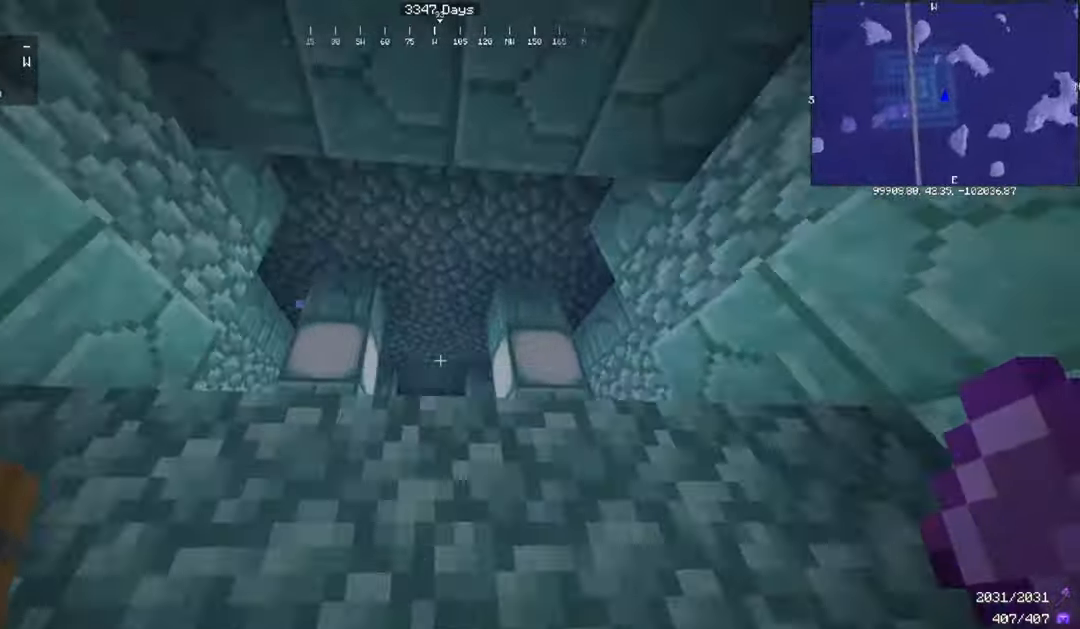
{"keys": ["w"], "mouse": [], "events": [[334, "space", "up"]]}
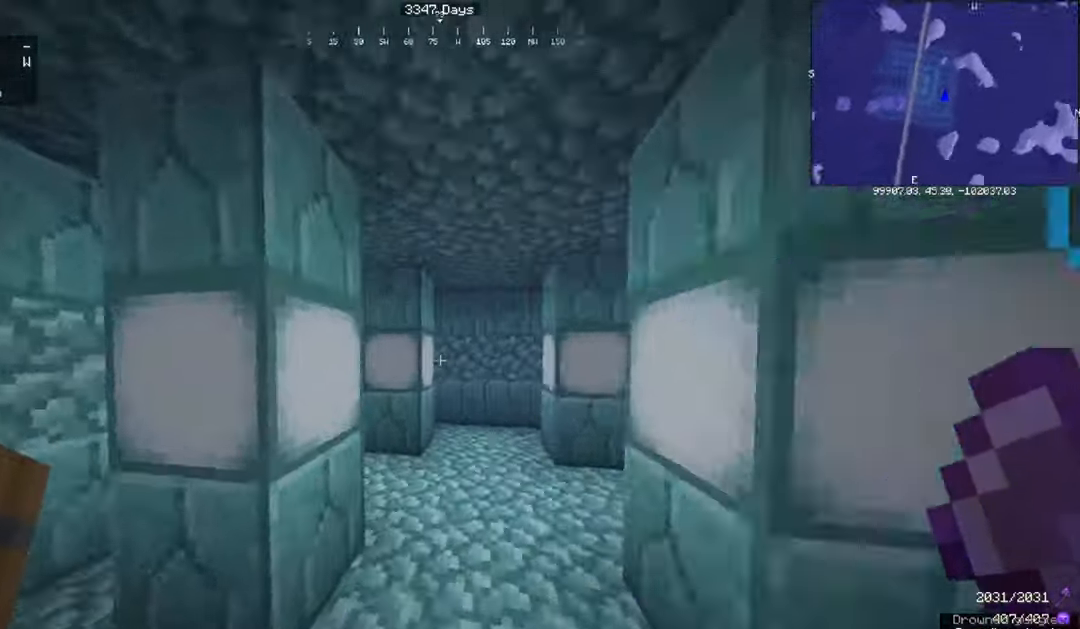
{"keys": ["a", "w"], "mouse": [], "events": [[34, "w", "up"], [167, "a", "down"], [401, "w", "down"]]}
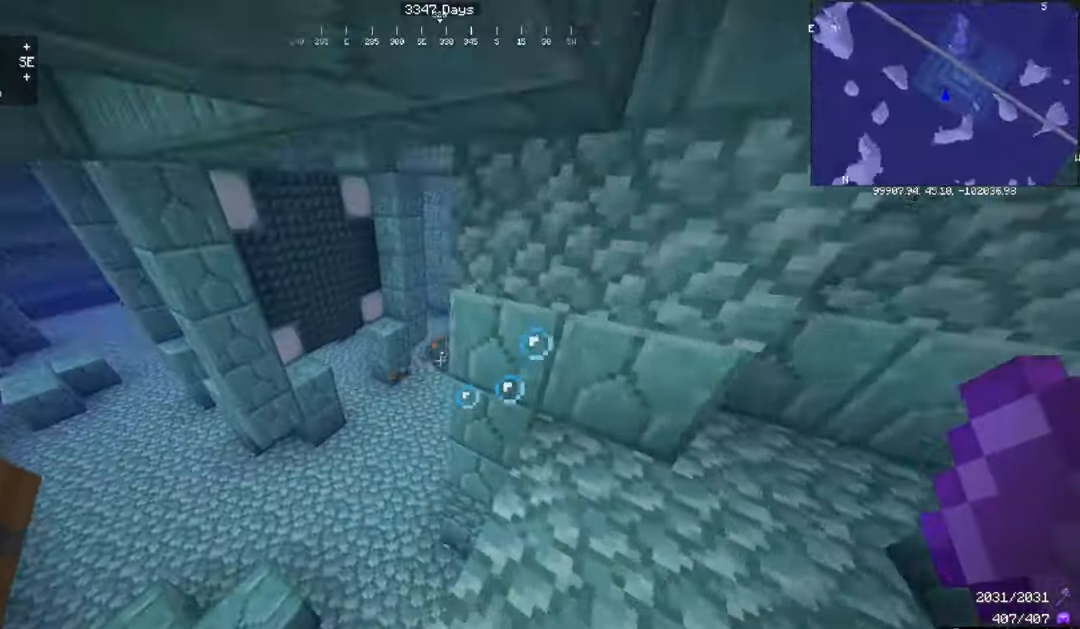
{"keys": ["a", "w"], "mouse": [], "events": []}
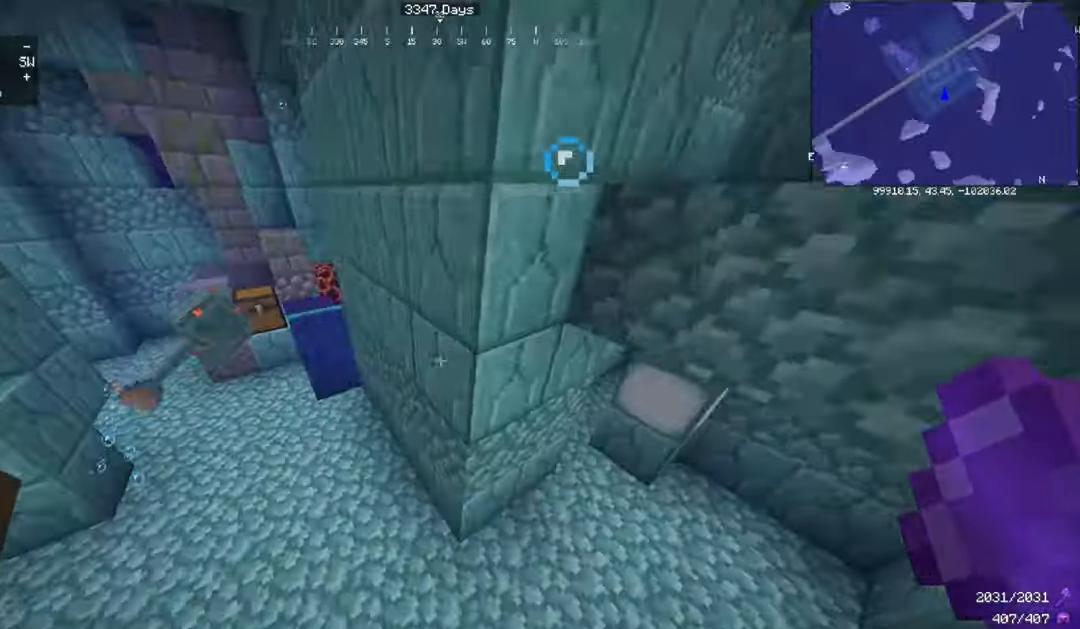
{"keys": ["w"], "mouse": [], "events": [[267, "a", "up"]]}
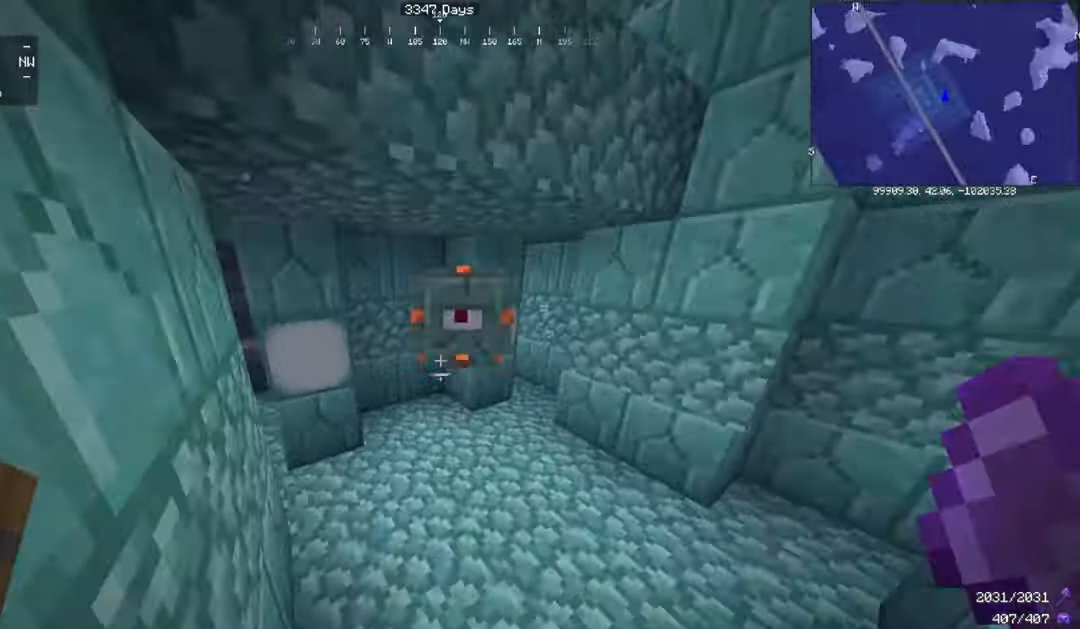
{"keys": [], "mouse": [], "events": [[67, "d", "down"], [300, "d", "up"], [367, "w", "up"], [400, "mouse_left", "down"], [500, "mouse_left", "up"]]}
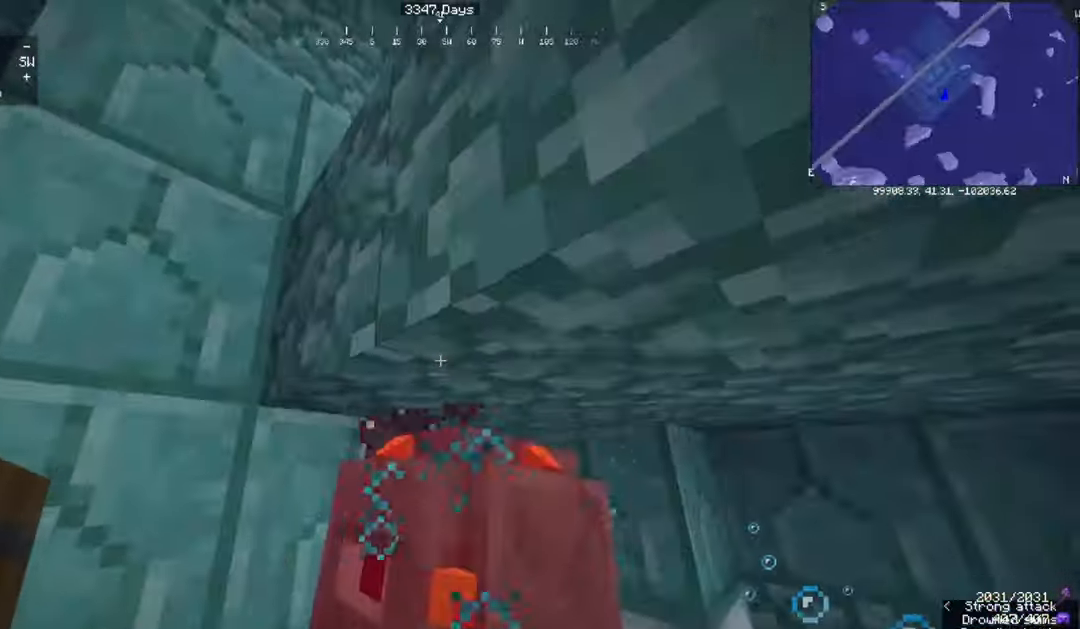
{"keys": [], "mouse": [], "events": []}
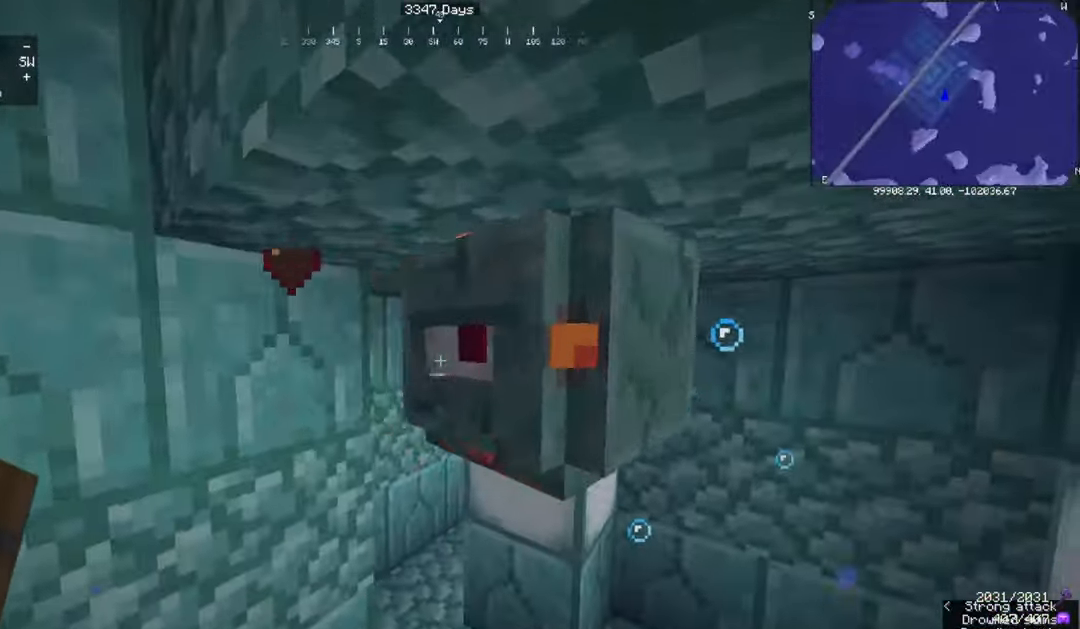
{"keys": [], "mouse": ["left"], "events": [[434, "mouse_left", "down"]]}
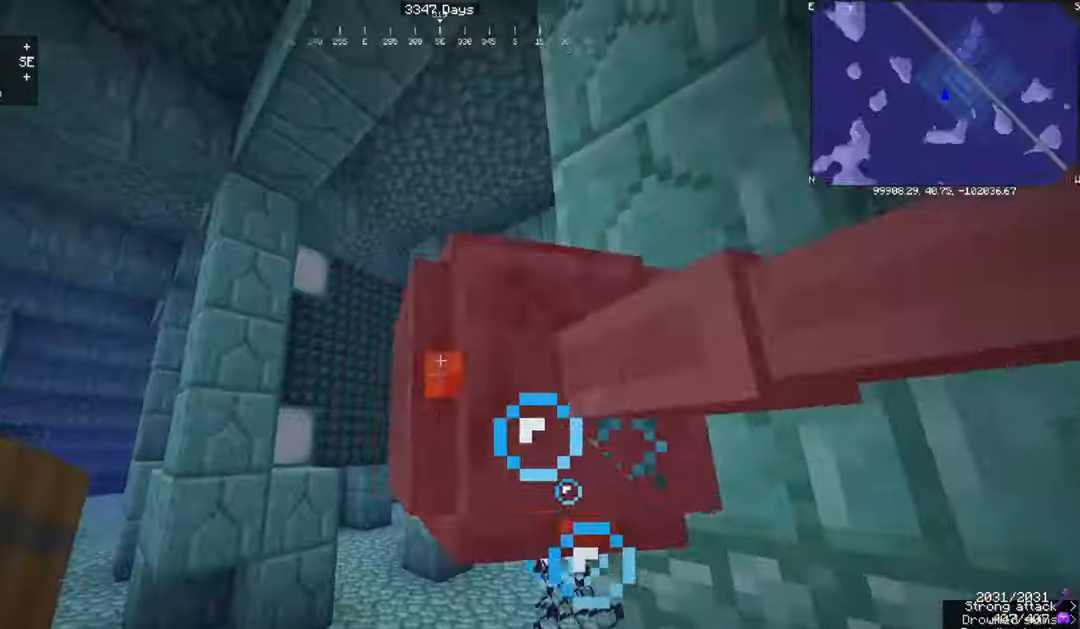
{"keys": ["a", "w"], "mouse": [], "events": [[67, "mouse_left", "up"], [301, "a", "down"], [401, "w", "down"]]}
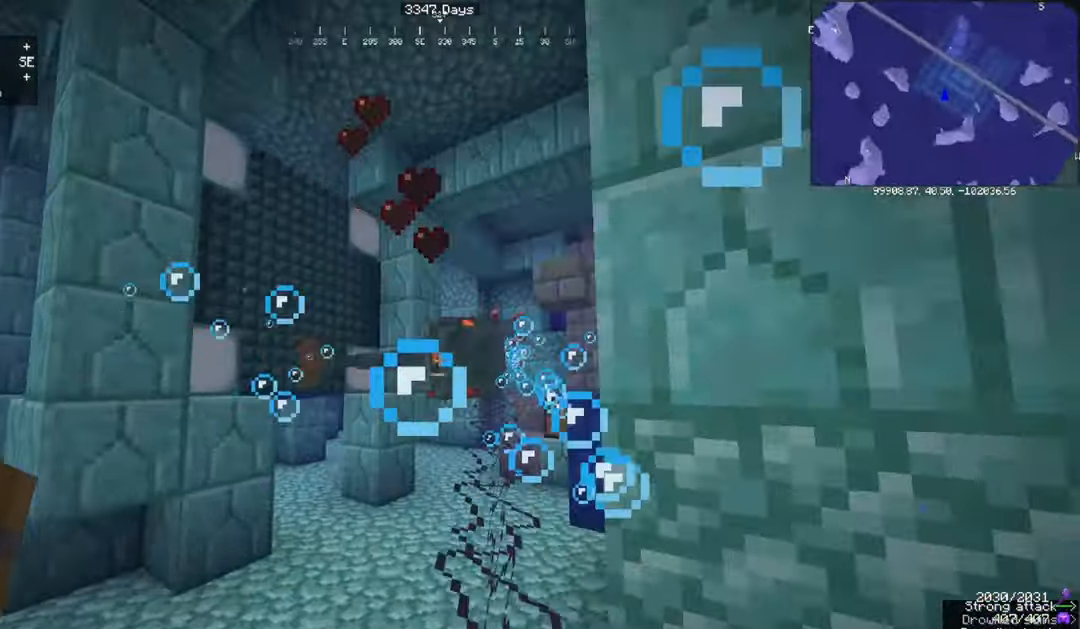
{"keys": ["w"], "mouse": [], "events": [[267, "a", "up"]]}
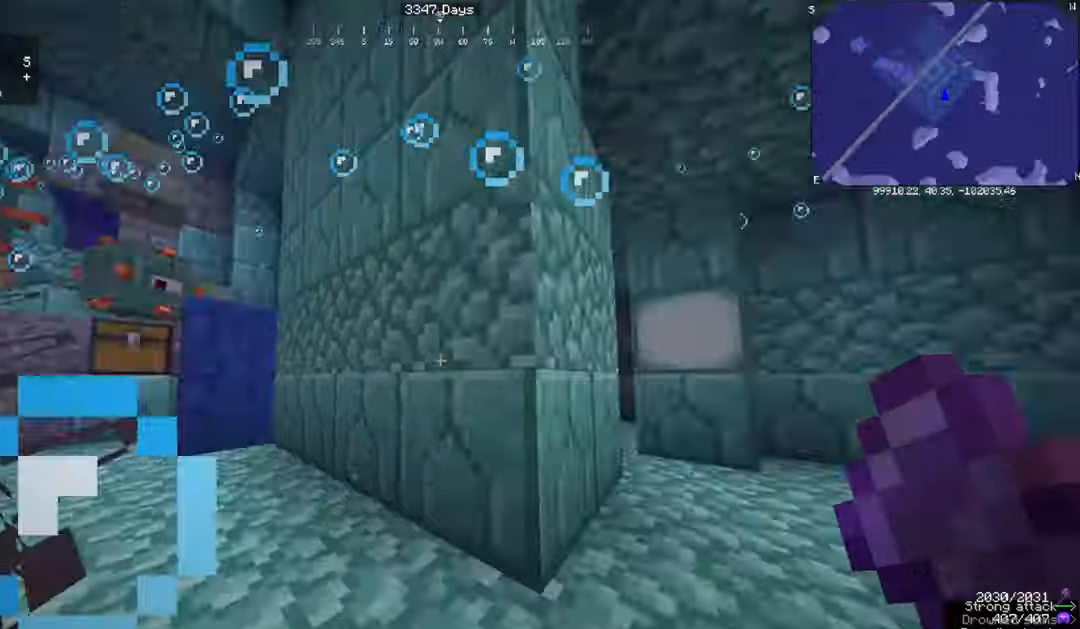
{"keys": ["w"], "mouse": [], "events": [[100, "d", "down"], [467, "d", "up"]]}
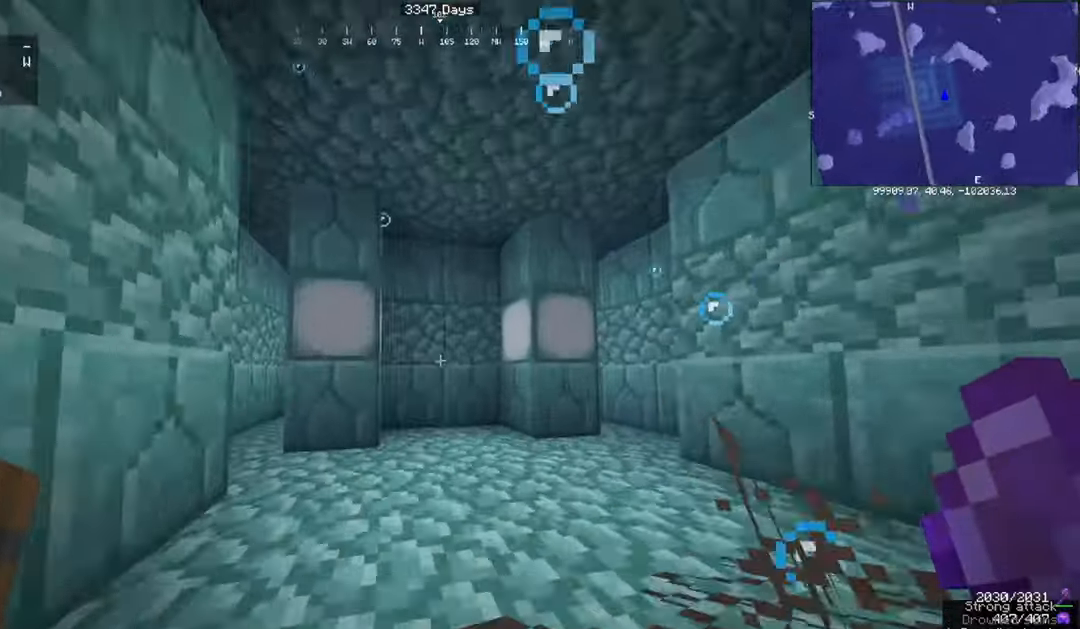
{"keys": ["w"], "mouse": [], "events": []}
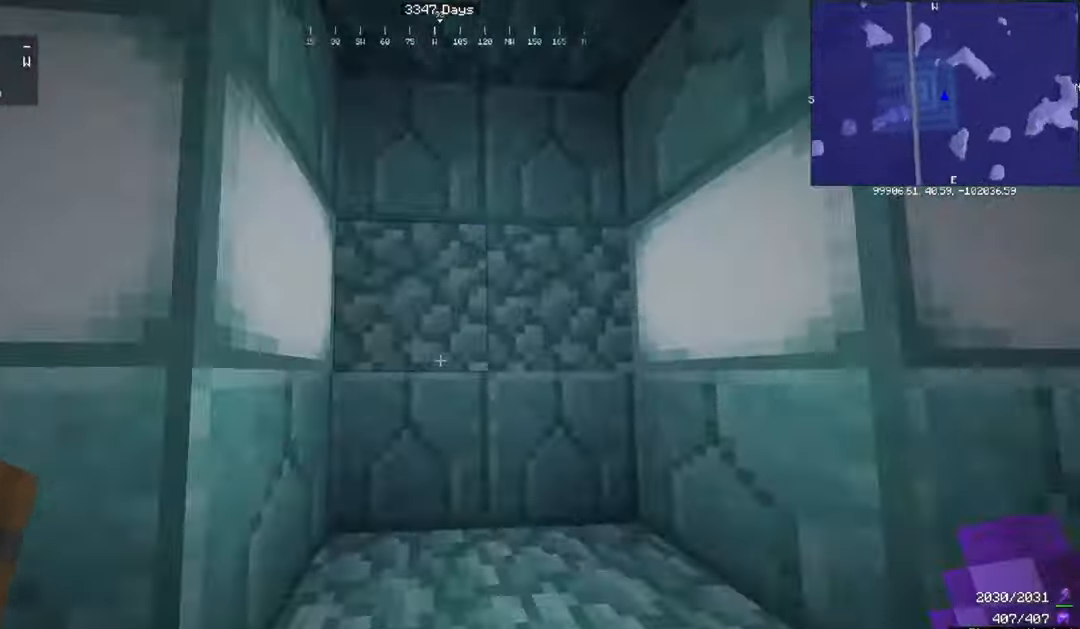
{"keys": [], "mouse": ["left"], "events": [[267, "mouse_left", "down"], [267, "w", "up"]]}
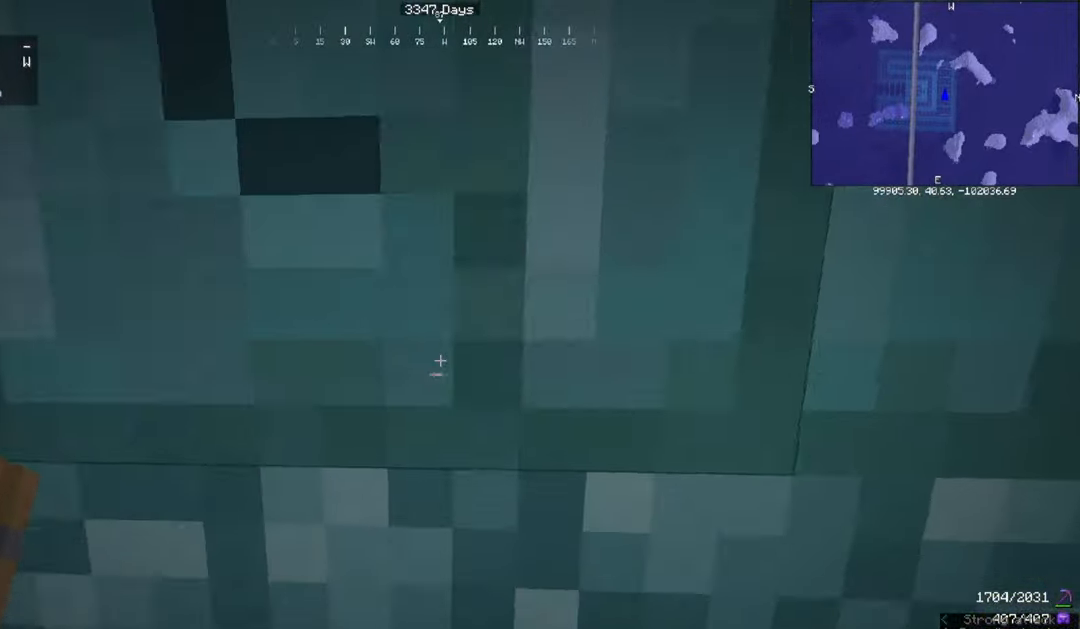
{"keys": [], "mouse": ["left"], "events": []}
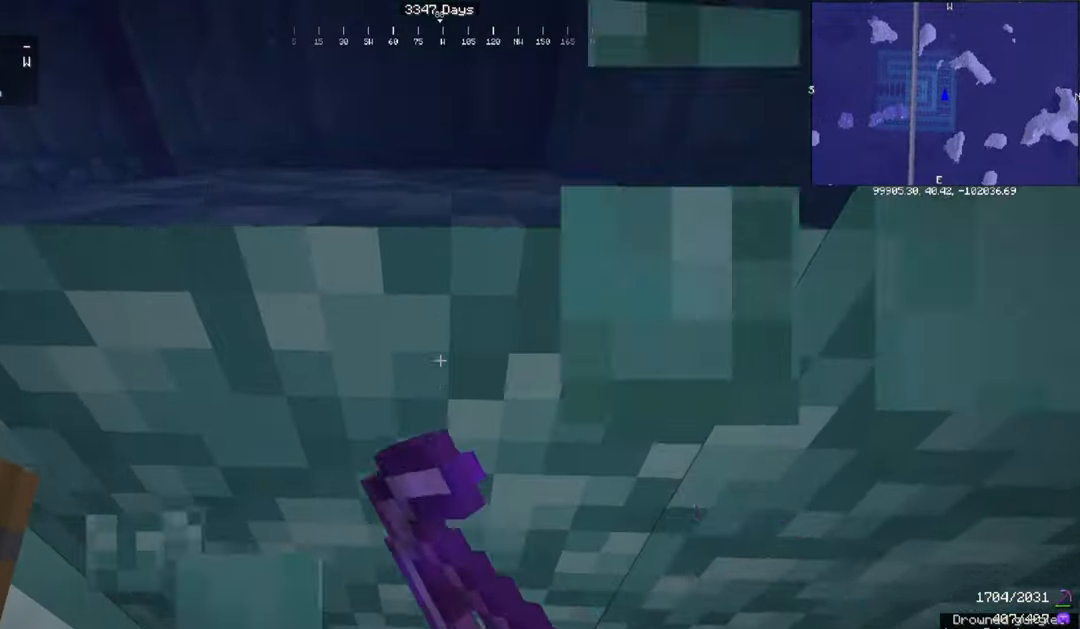
{"keys": [], "mouse": ["left"], "events": []}
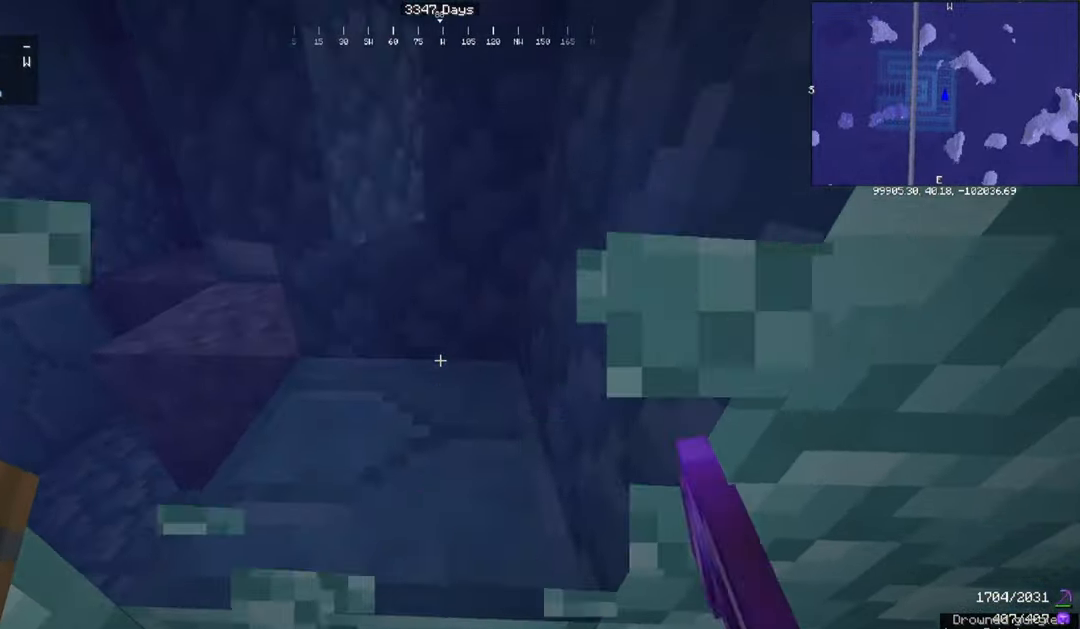
{"keys": [], "mouse": ["left"], "events": [[301, "a", "down"], [434, "a", "up"]]}
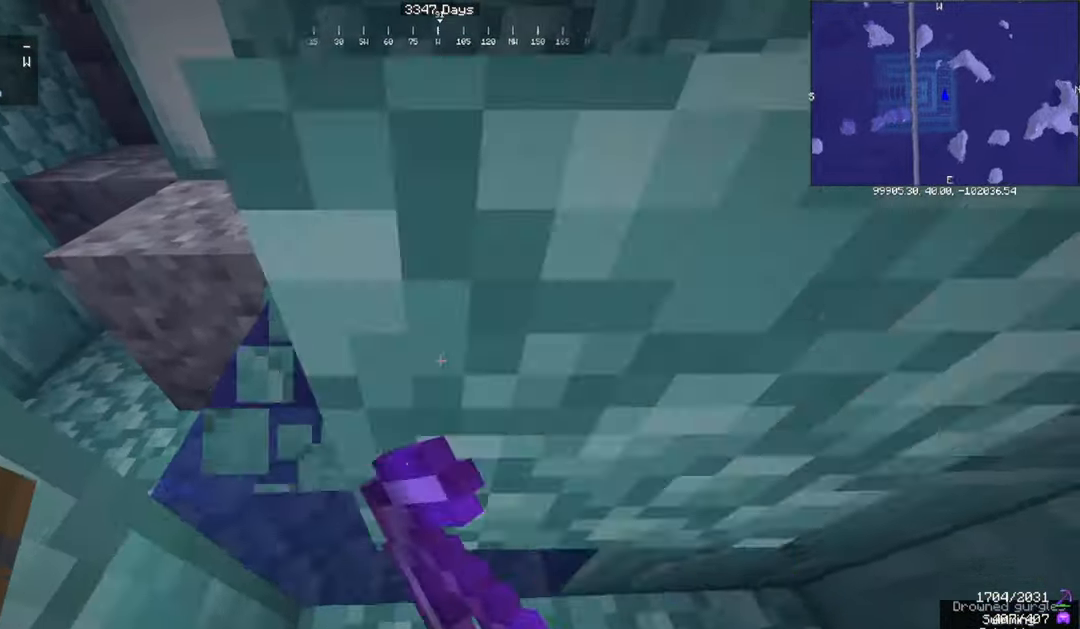
{"keys": [], "mouse": ["left"], "events": [[333, "w", "down"], [500, "w", "up"]]}
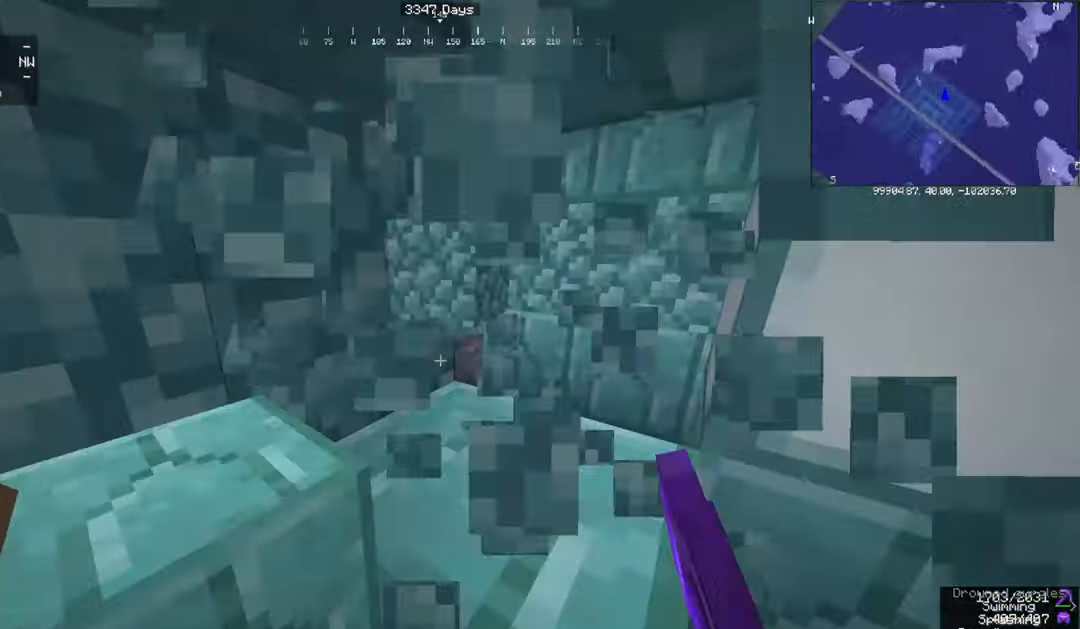
{"keys": ["w"], "mouse": ["left"], "events": [[401, "w", "down"]]}
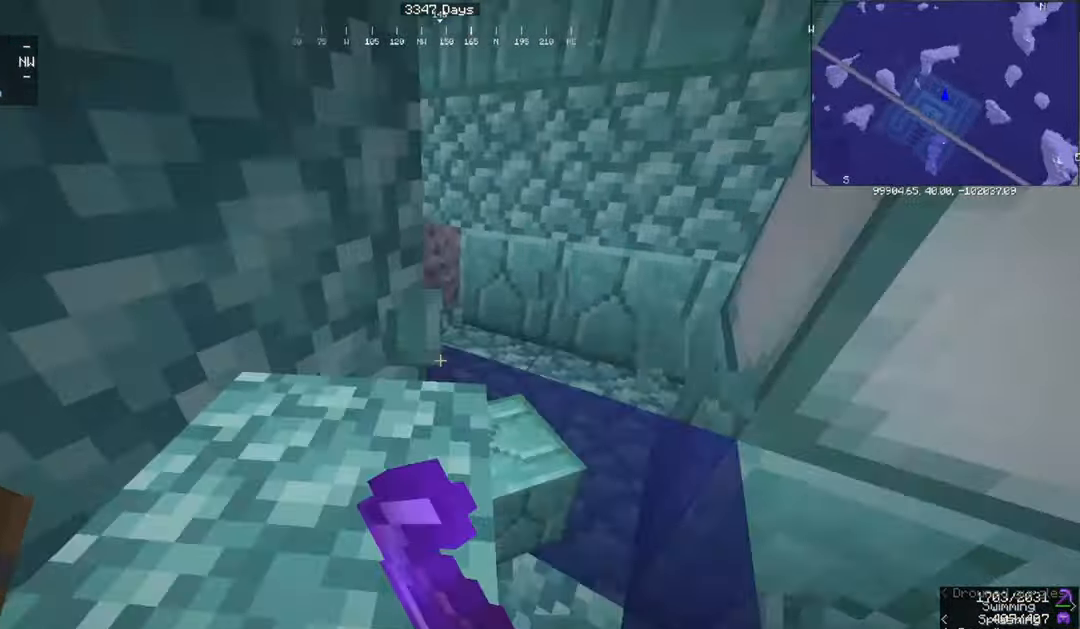
{"keys": [], "mouse": ["left"], "events": [[133, "d", "down"], [300, "w", "up"], [367, "d", "up"]]}
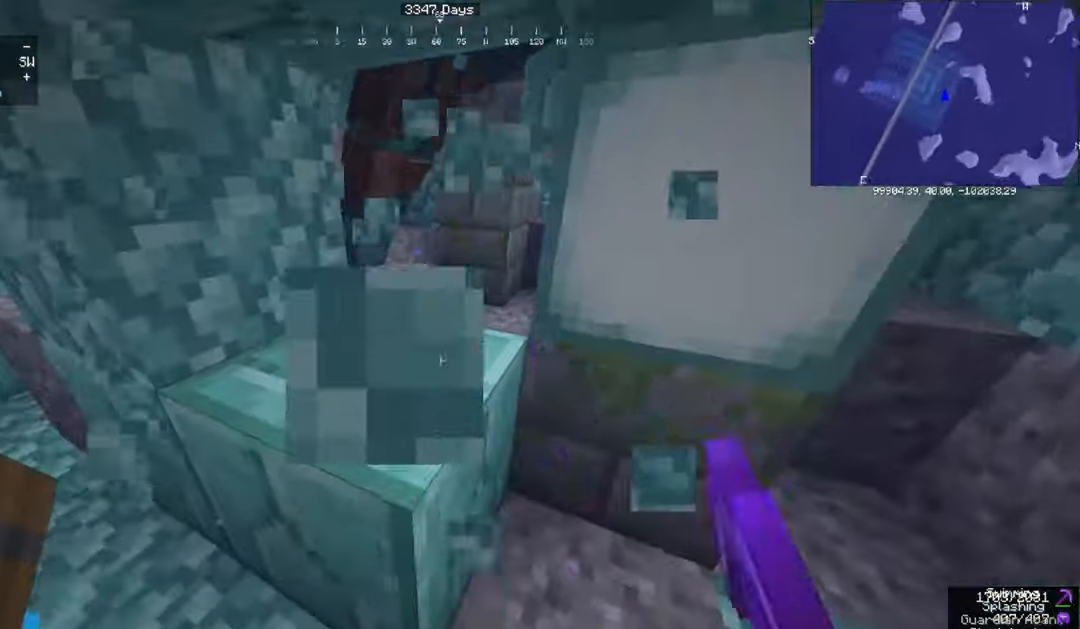
{"keys": ["w"], "mouse": [], "events": [[334, "w", "down"], [401, "mouse_left", "up"]]}
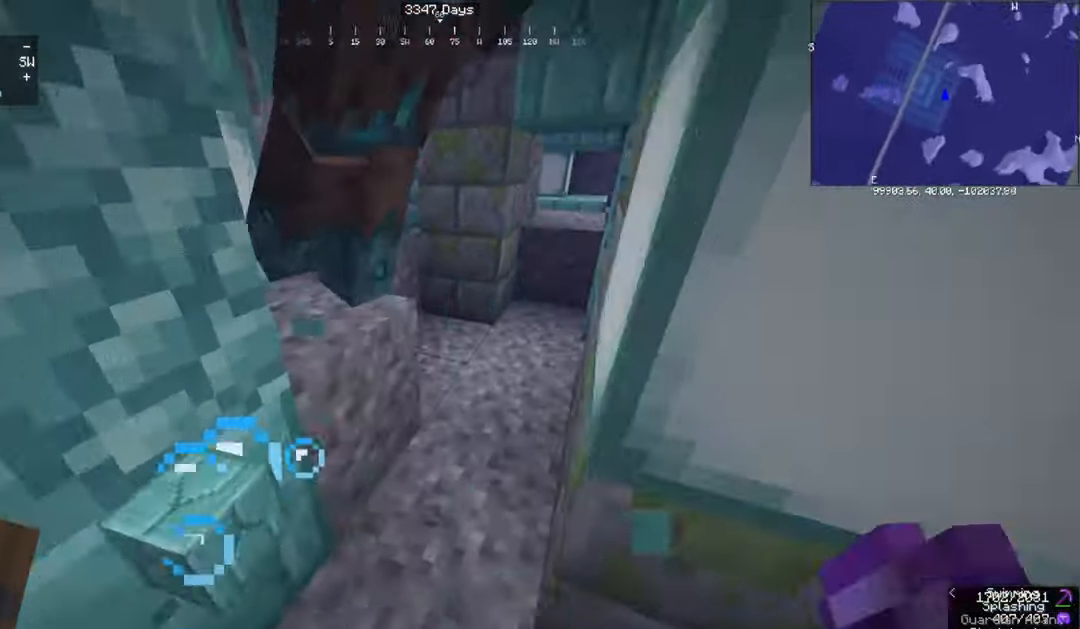
{"keys": [], "mouse": [], "events": [[100, "w", "up"]]}
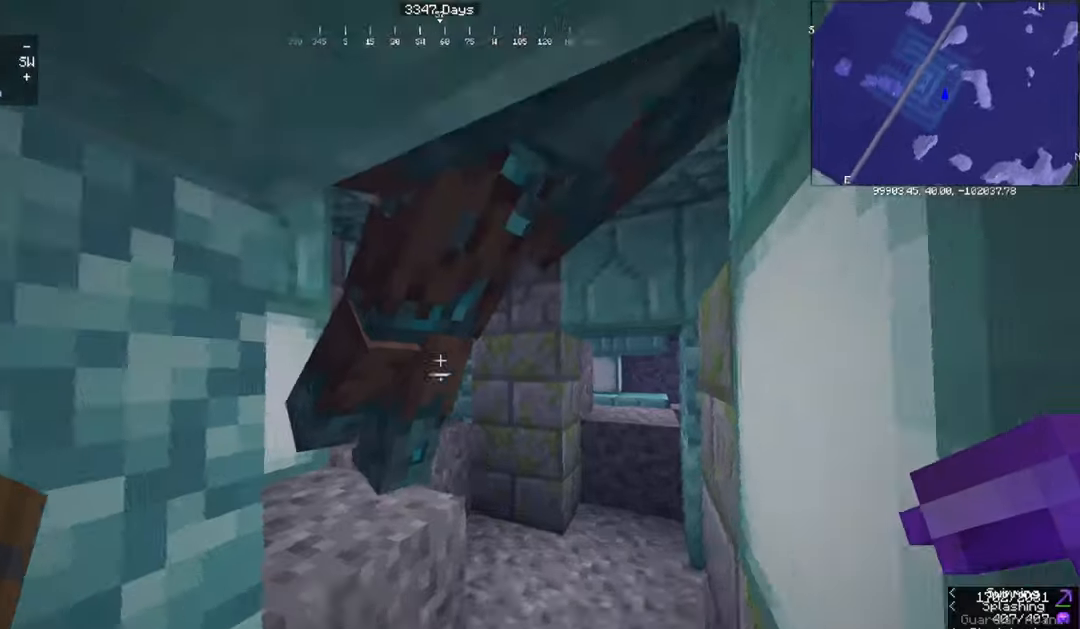
{"keys": [], "mouse": [], "events": []}
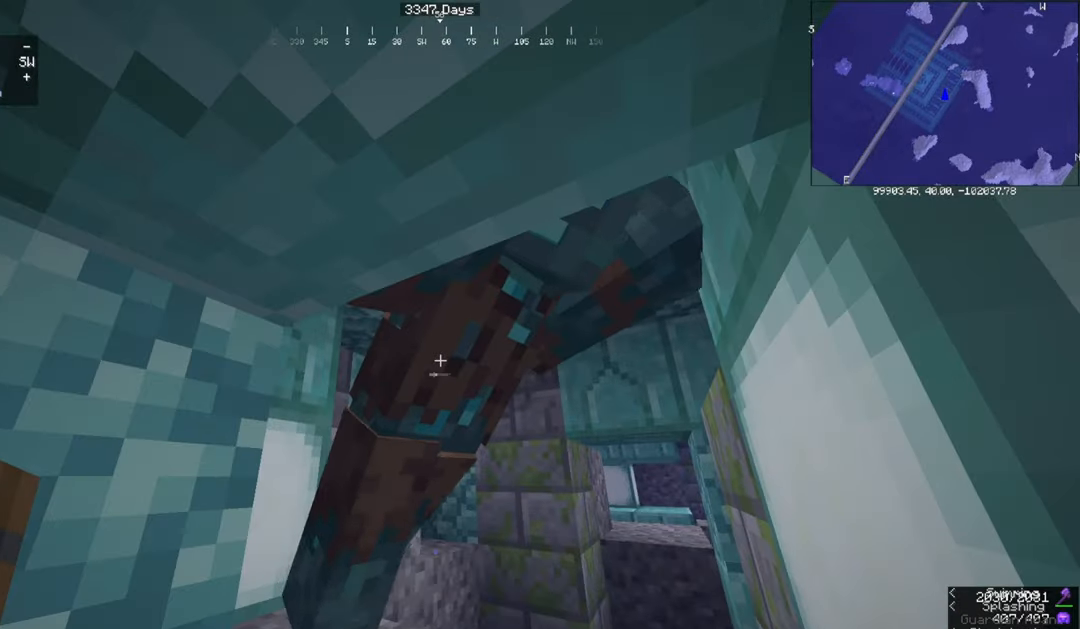
{"keys": [], "mouse": [], "events": []}